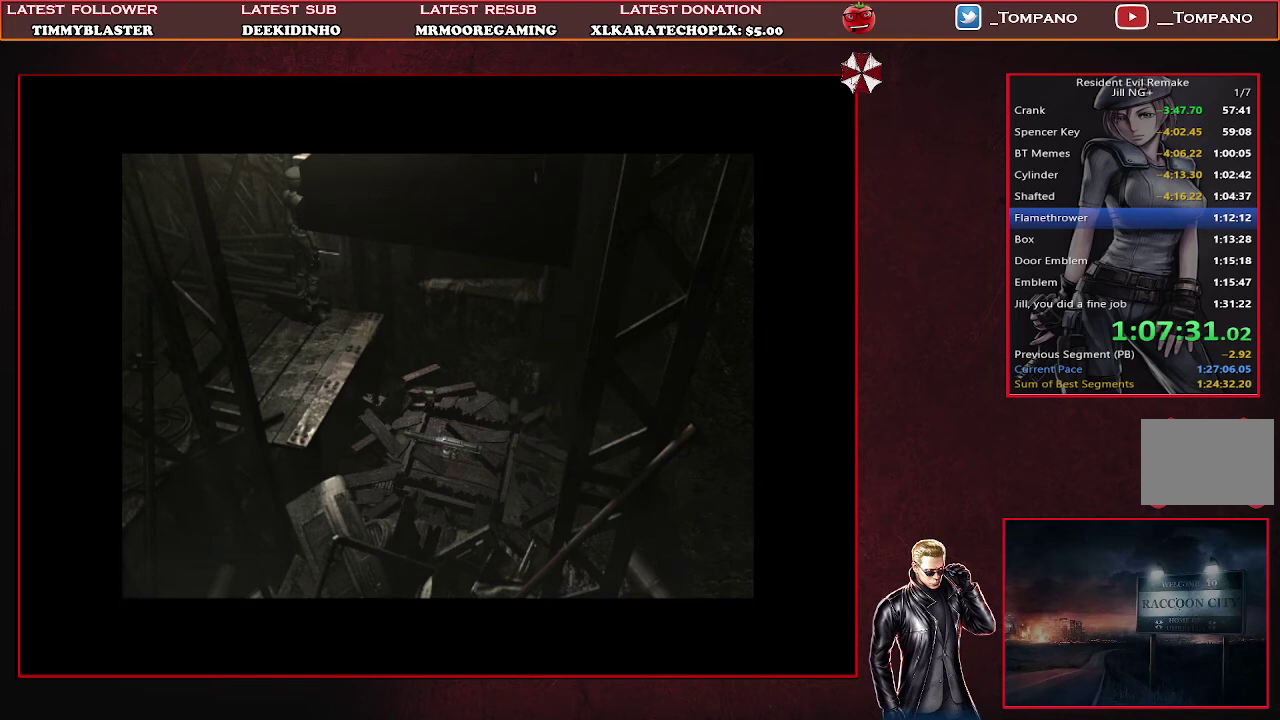
Gameplay with a controller (PlayStation layout); each line is a JSON object with the inputs held at the frame after it. "events" lists button and stick changes between this image and that frame as [ms after this image, input, new state], when the widget could be followed in between. Not read: R3 right_stick.
{"buttons": ["SQUARE", "DPAD_RIGHT"], "left_stick": "center", "events": []}
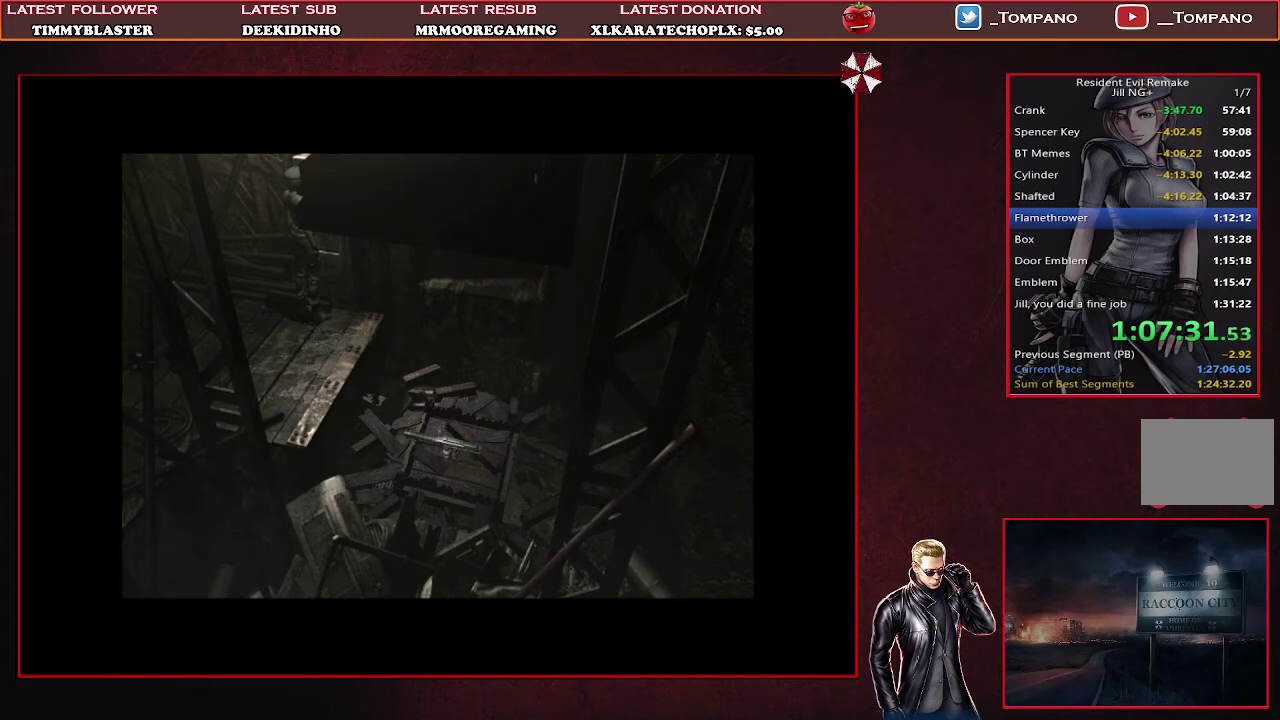
{"buttons": ["SQUARE", "DPAD_RIGHT"], "left_stick": "center", "events": []}
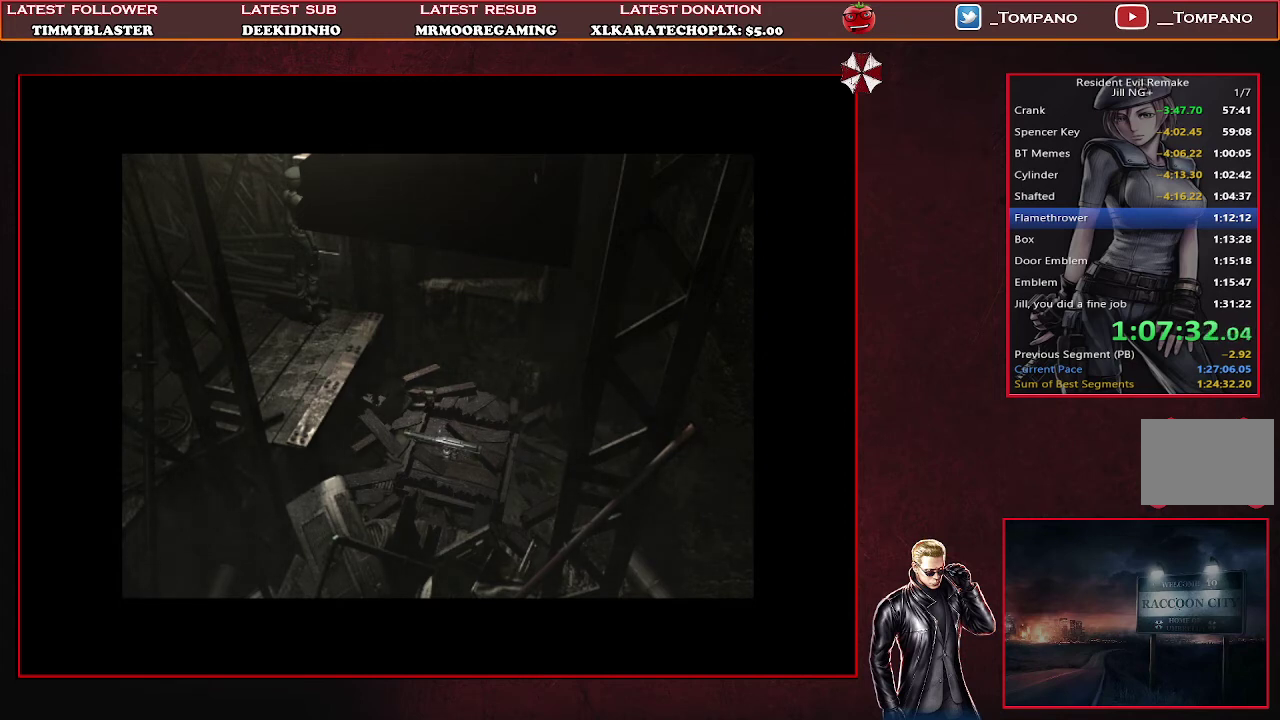
{"buttons": ["SQUARE", "DPAD_RIGHT"], "left_stick": "center", "events": []}
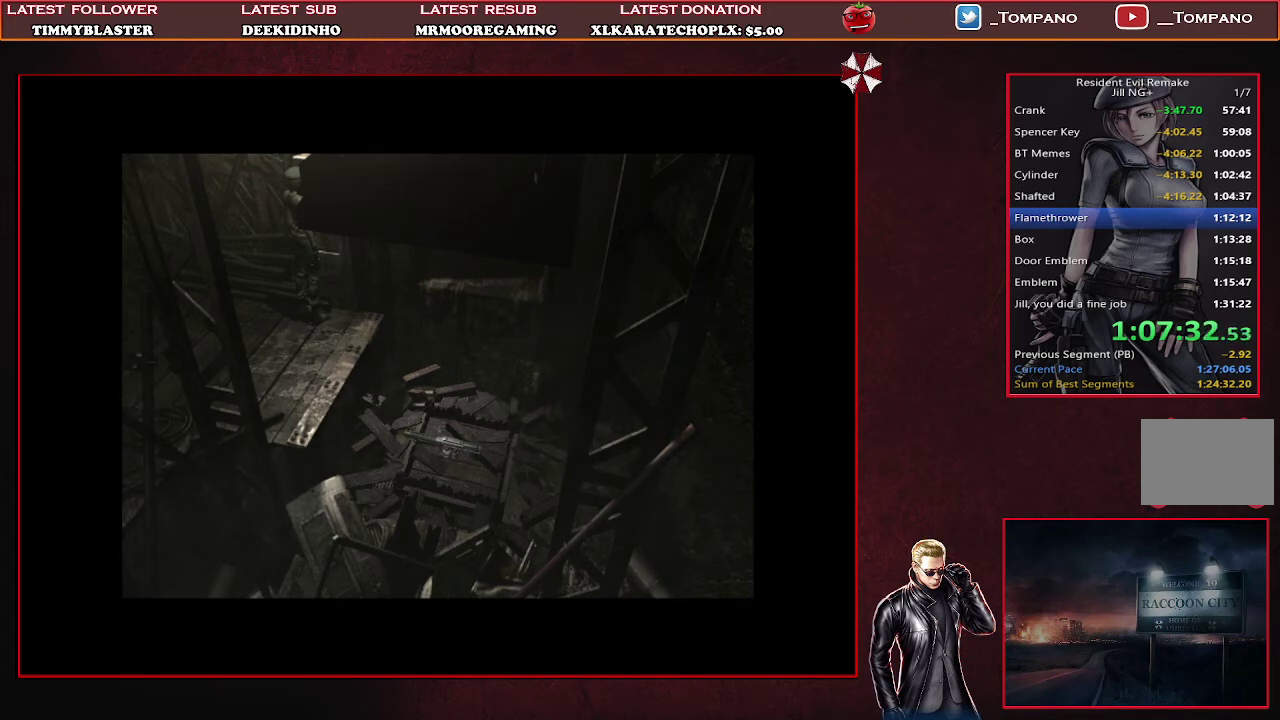
{"buttons": ["SQUARE", "DPAD_RIGHT"], "left_stick": "center", "events": []}
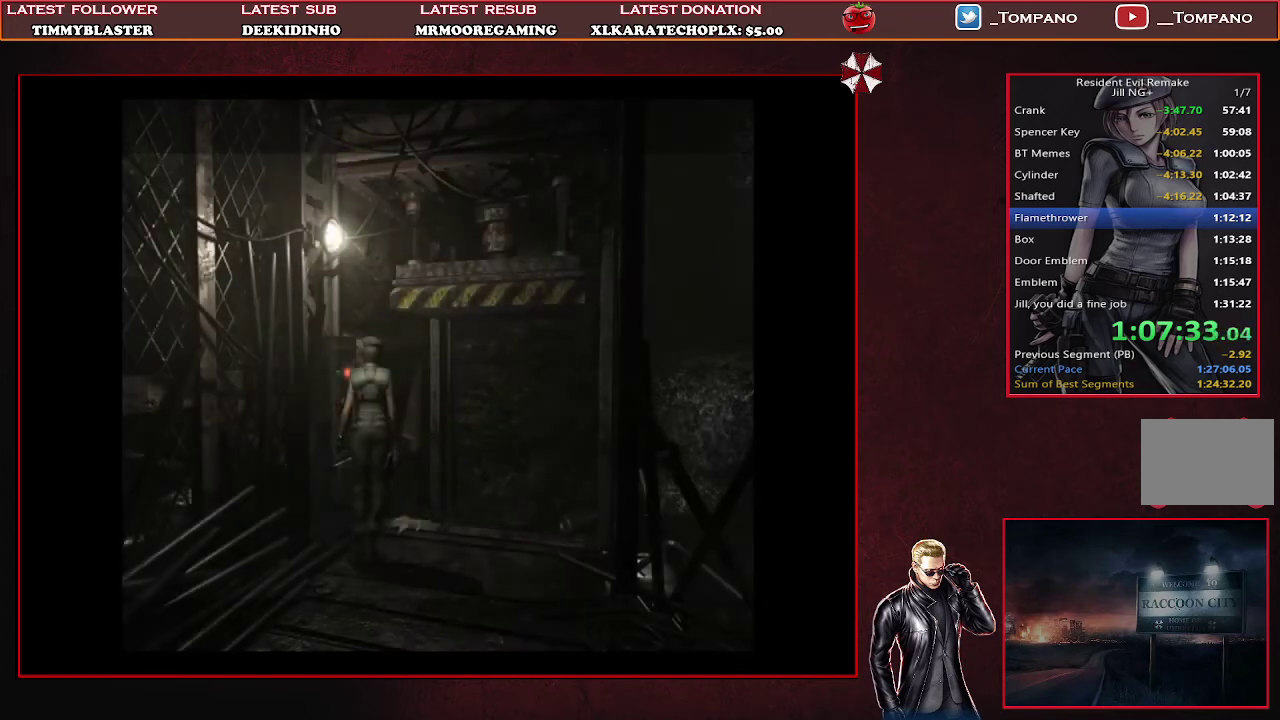
{"buttons": ["SQUARE", "DPAD_UP", "DPAD_RIGHT"], "left_stick": "center", "events": [[100, "DPAD_UP", "down"]]}
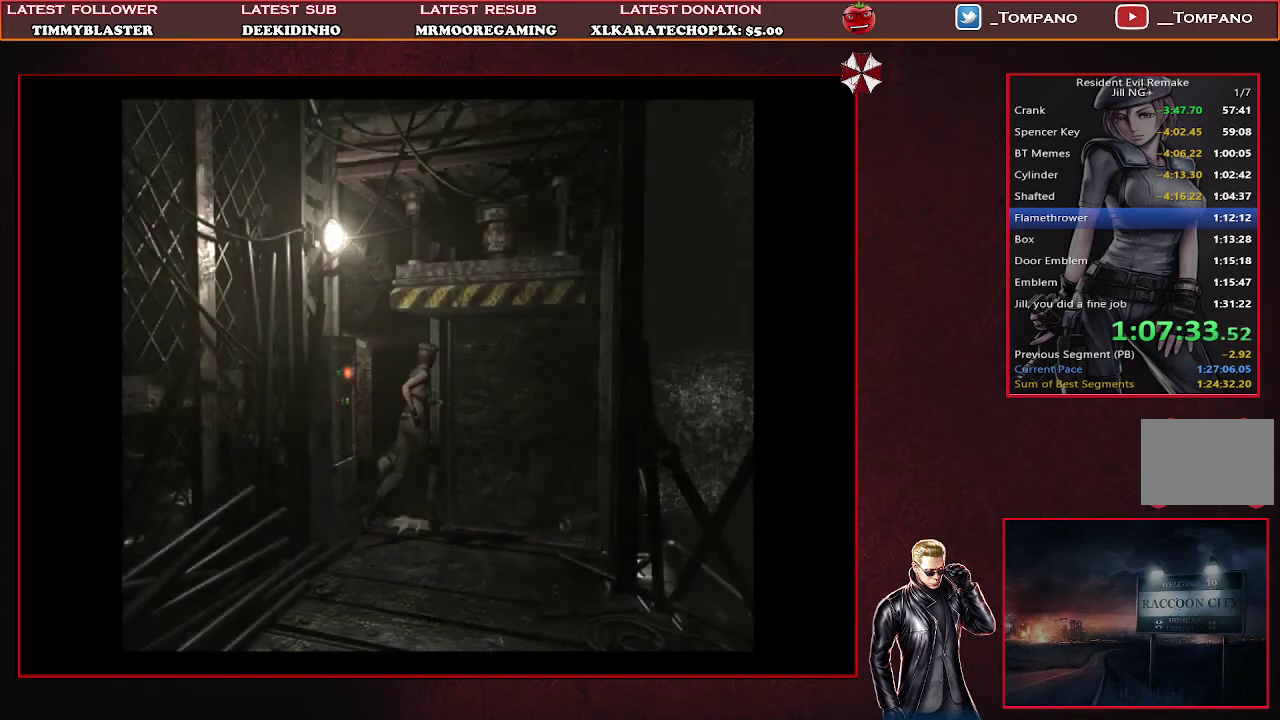
{"buttons": ["CROSS", "DPAD_UP", "DPAD_LEFT"], "left_stick": "center", "events": [[33, "DPAD_RIGHT", "up"], [100, "CROSS", "down"], [133, "DPAD_LEFT", "down"], [200, "SQUARE", "up"], [233, "CROSS", "up"], [333, "CROSS", "down"], [400, "CROSS", "up"], [467, "CROSS", "down"]]}
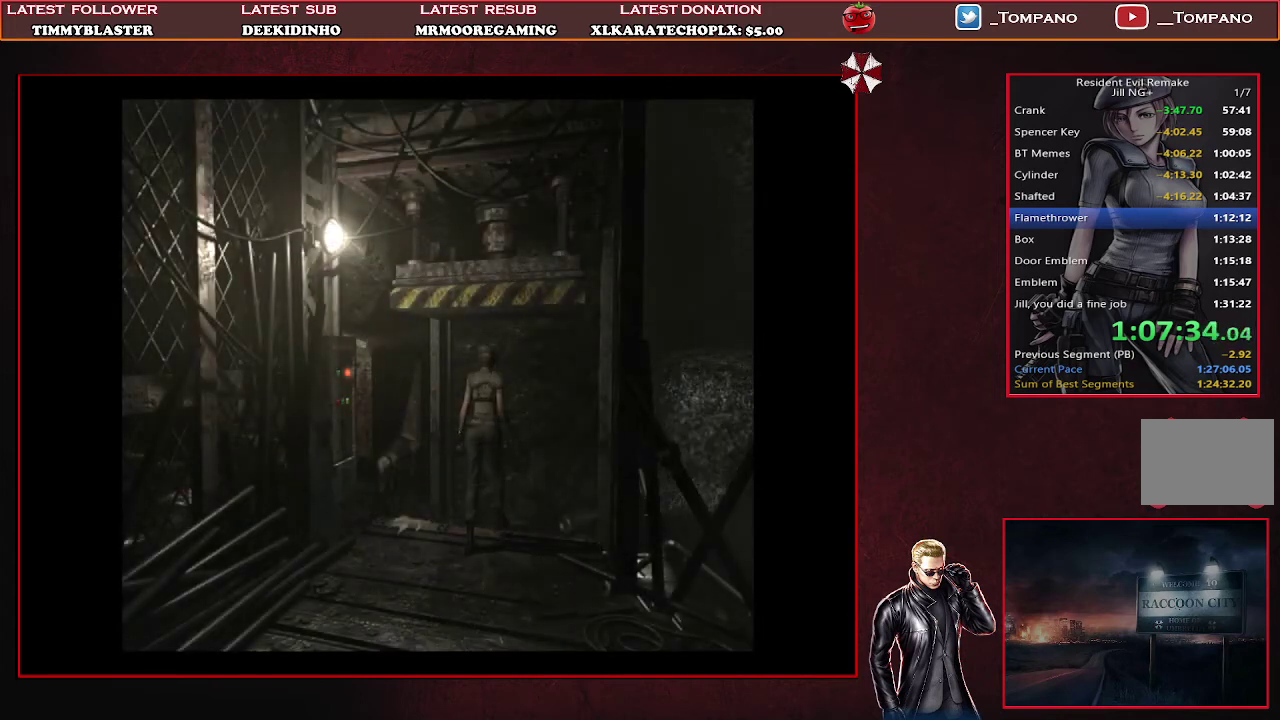
{"buttons": ["DPAD_UP"], "left_stick": "center", "events": [[33, "CROSS", "up"], [100, "CROSS", "down"], [133, "DPAD_LEFT", "up"], [167, "CROSS", "up"], [233, "CROSS", "down"], [467, "CROSS", "up"]]}
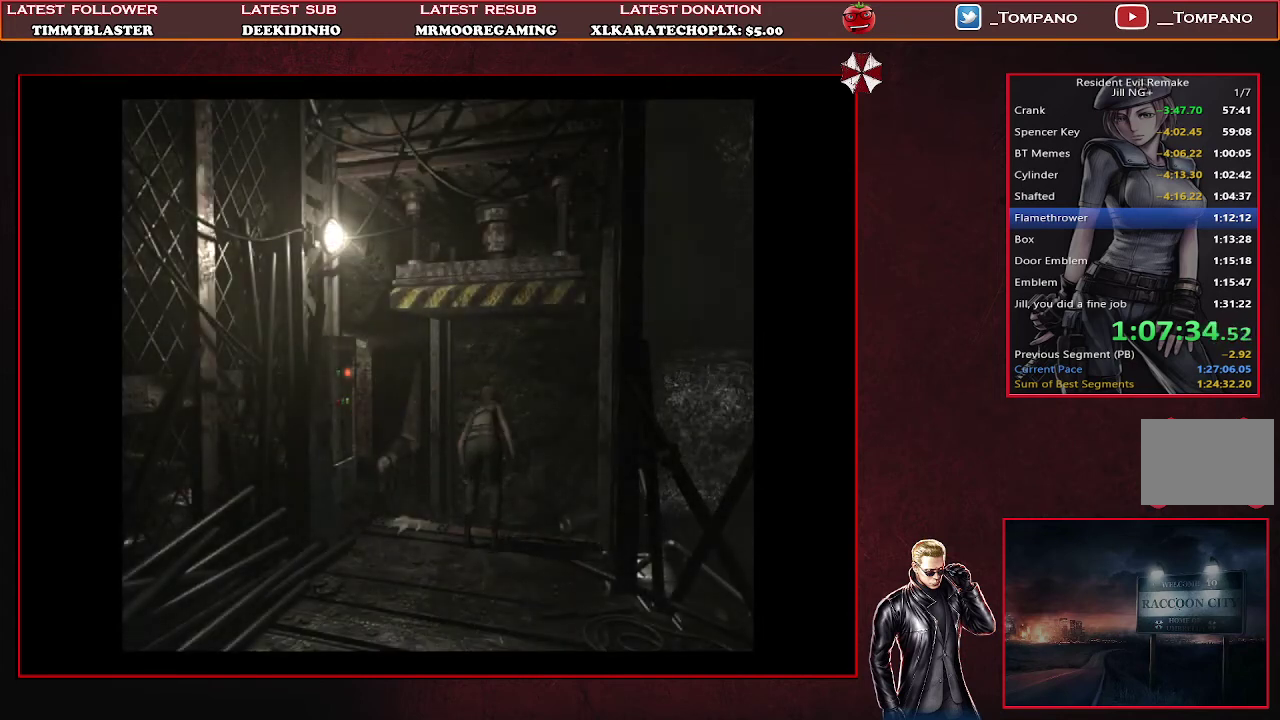
{"buttons": ["CROSS", "DPAD_UP"], "left_stick": "center", "events": [[33, "DPAD_UP", "up"], [233, "DPAD_UP", "down"], [333, "CROSS", "down"], [367, "DPAD_UP", "up"], [433, "CROSS", "up"], [500, "CROSS", "down"], [500, "DPAD_UP", "down"]]}
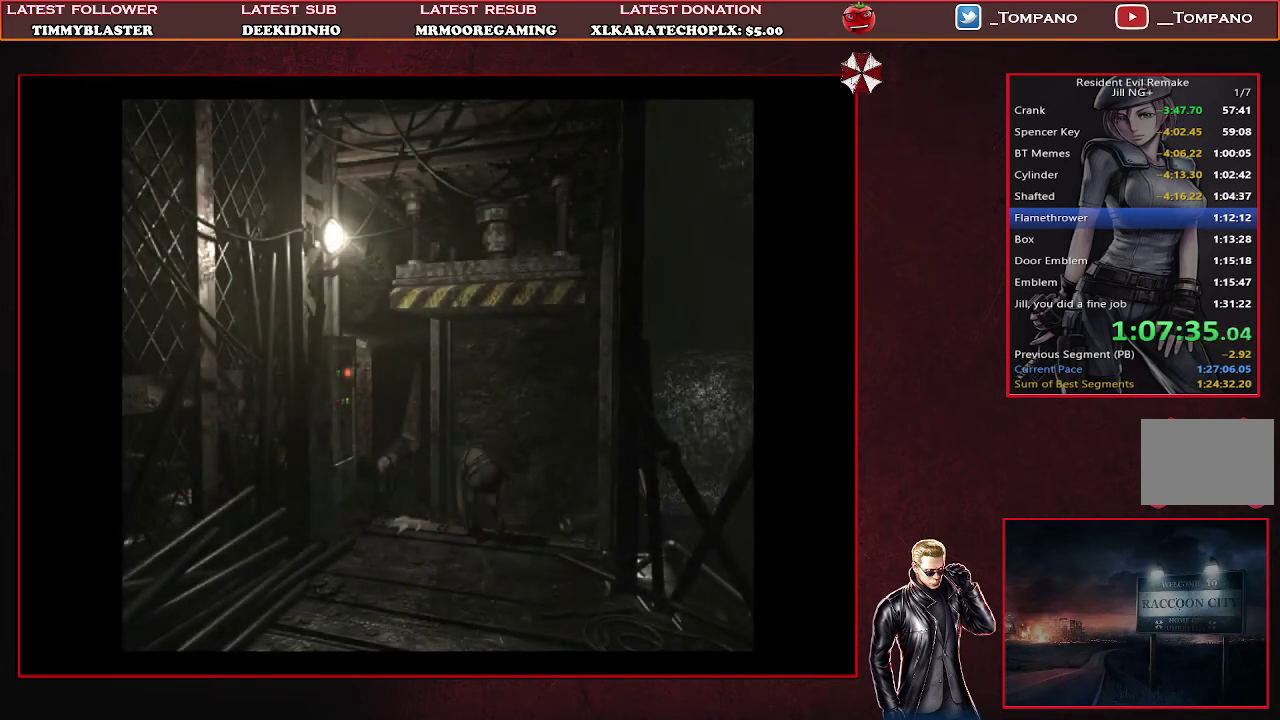
{"buttons": [], "left_stick": "center", "events": [[100, "CROSS", "up"], [100, "DPAD_UP", "up"], [167, "CROSS", "down"], [200, "DPAD_UP", "down"], [233, "CROSS", "up"], [267, "DPAD_UP", "up"], [300, "CROSS", "down"], [367, "CROSS", "up"], [367, "DPAD_UP", "down"], [433, "CROSS", "down"], [467, "DPAD_UP", "up"], [500, "CROSS", "up"]]}
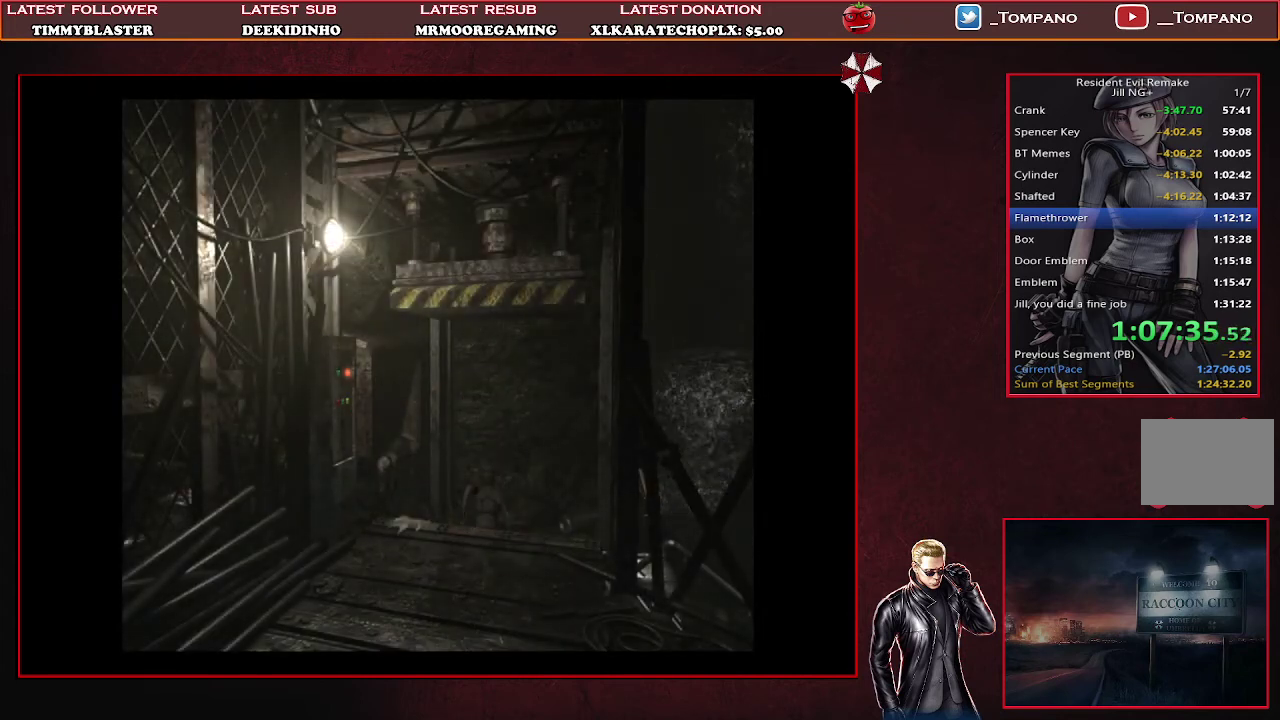
{"buttons": ["CROSS", "DPAD_UP"], "left_stick": "center", "events": [[33, "DPAD_UP", "down"], [67, "CROSS", "down"], [133, "CROSS", "up"], [167, "DPAD_UP", "up"], [200, "CROSS", "down"], [233, "DPAD_UP", "down"], [267, "CROSS", "up"], [333, "CROSS", "down"], [333, "DPAD_UP", "up"], [400, "DPAD_UP", "down"]]}
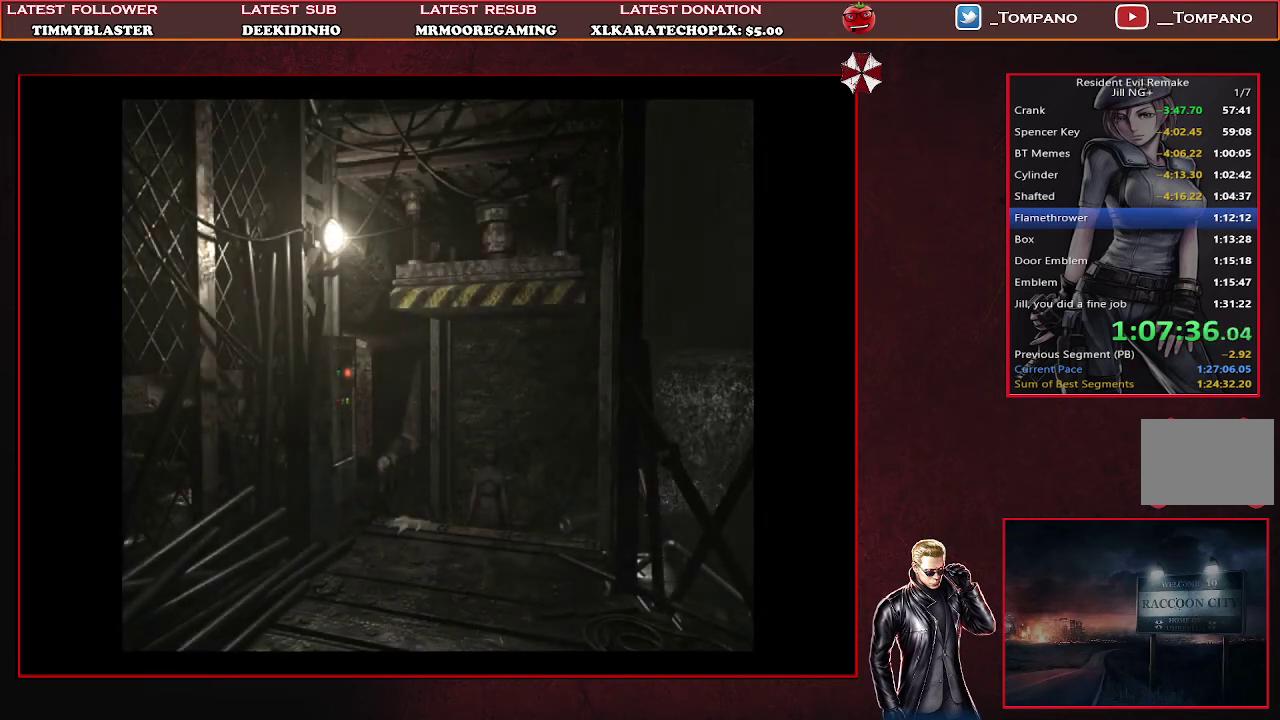
{"buttons": [], "left_stick": "center", "events": [[67, "CROSS", "up"], [133, "CROSS", "down"], [200, "CROSS", "up"], [233, "DPAD_UP", "up"], [267, "CROSS", "down"], [500, "CROSS", "up"]]}
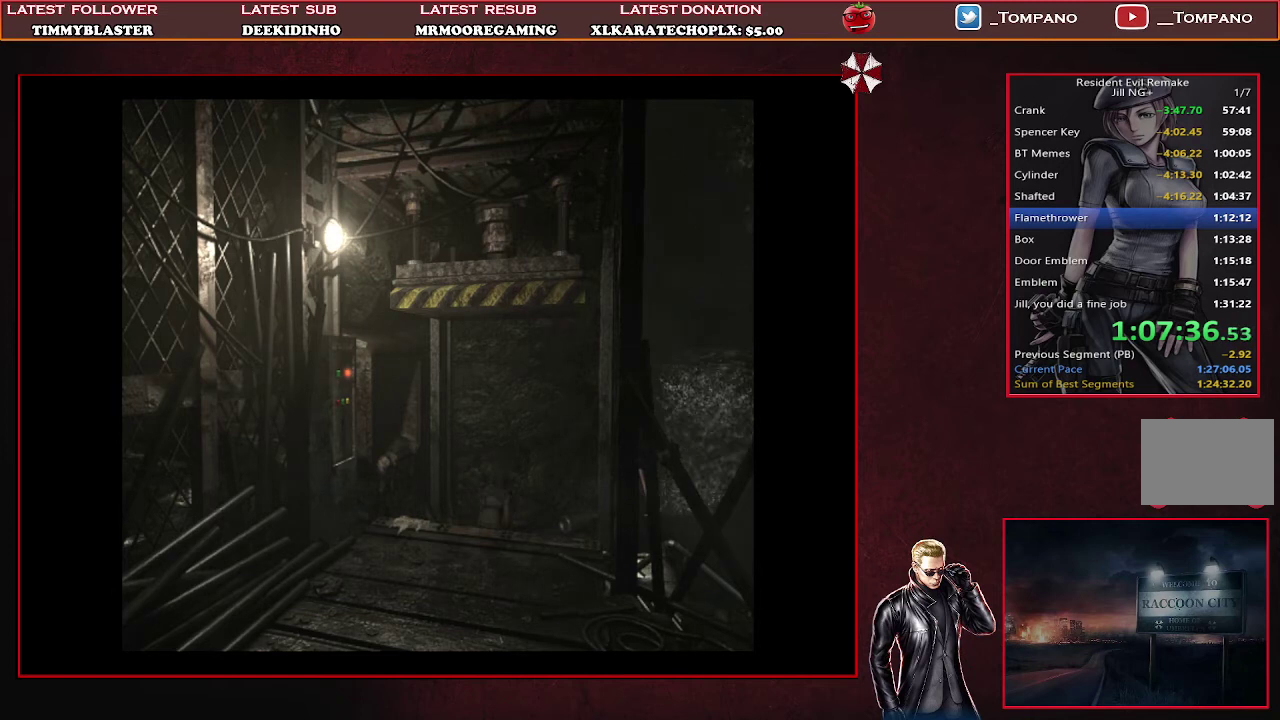
{"buttons": ["CROSS"], "left_stick": "center", "events": [[67, "CROSS", "down"], [133, "CROSS", "up"], [200, "CROSS", "down"], [433, "CROSS", "up"], [500, "CROSS", "down"]]}
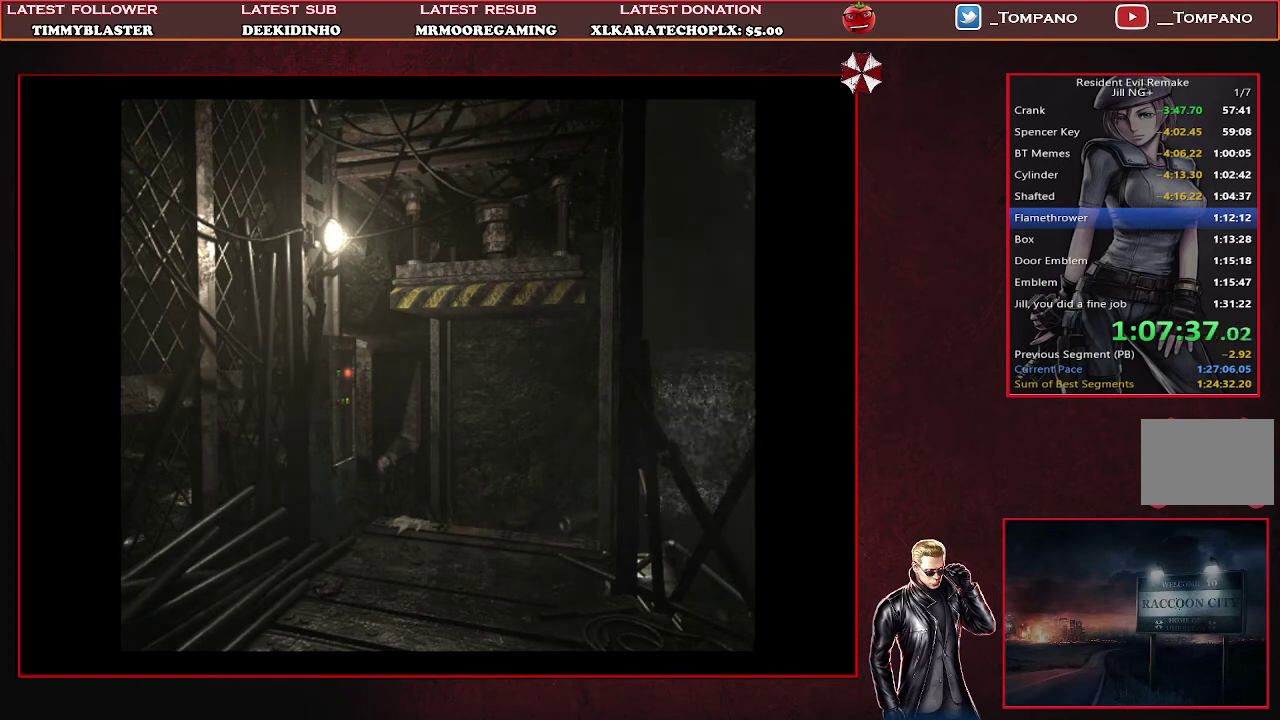
{"buttons": [], "left_stick": "center", "events": [[67, "CROSS", "up"], [133, "CROSS", "down"], [367, "CROSS", "up"], [433, "CROSS", "down"], [500, "CROSS", "up"]]}
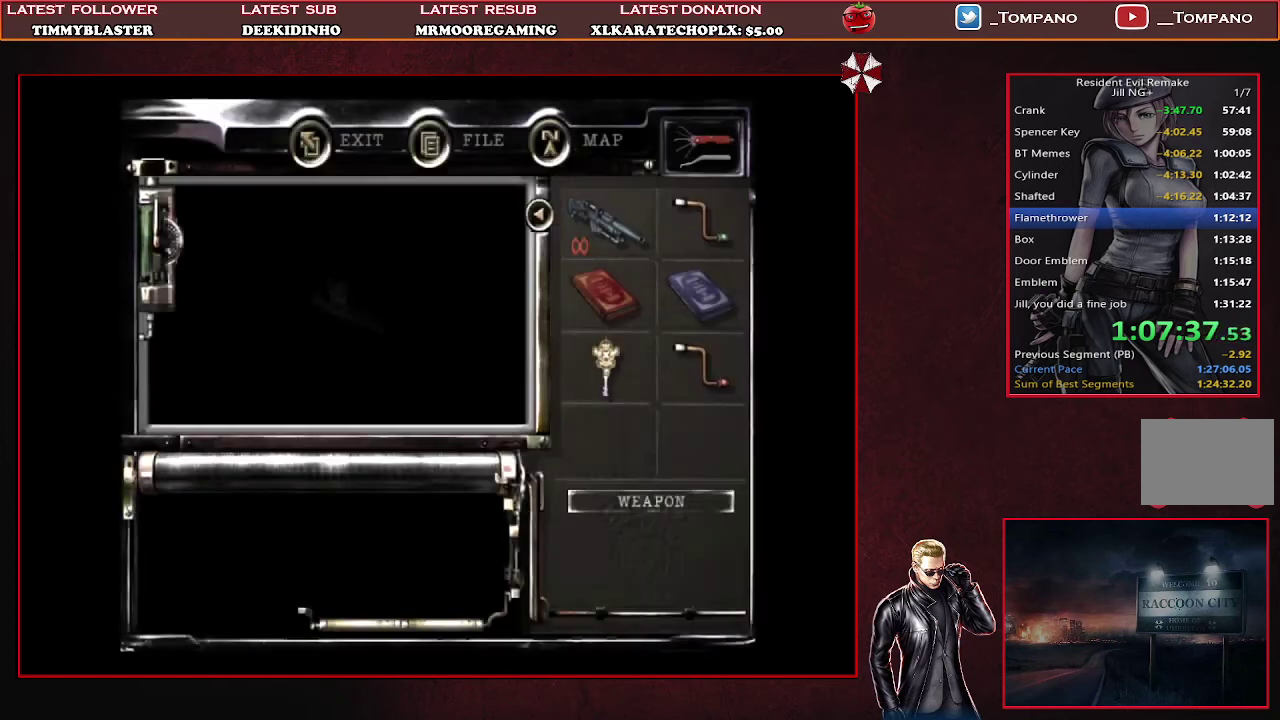
{"buttons": [], "left_stick": "center", "events": [[67, "CROSS", "down"], [167, "CROSS", "up"], [233, "CROSS", "down"], [300, "CROSS", "up"], [367, "CROSS", "down"], [433, "CROSS", "up"]]}
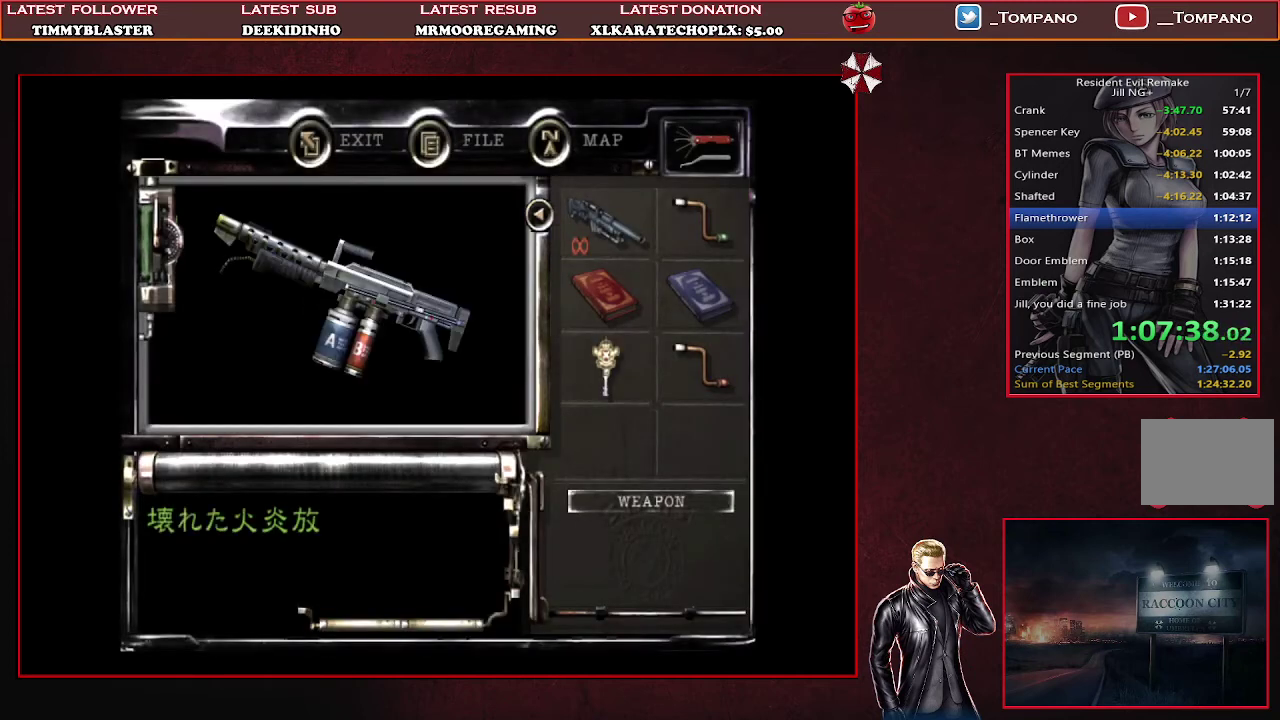
{"buttons": ["CROSS"], "left_stick": "center", "events": [[33, "CROSS", "down"], [100, "CROSS", "up"], [167, "CROSS", "down"], [233, "CROSS", "up"], [300, "CROSS", "down"], [367, "CROSS", "up"], [433, "CROSS", "down"]]}
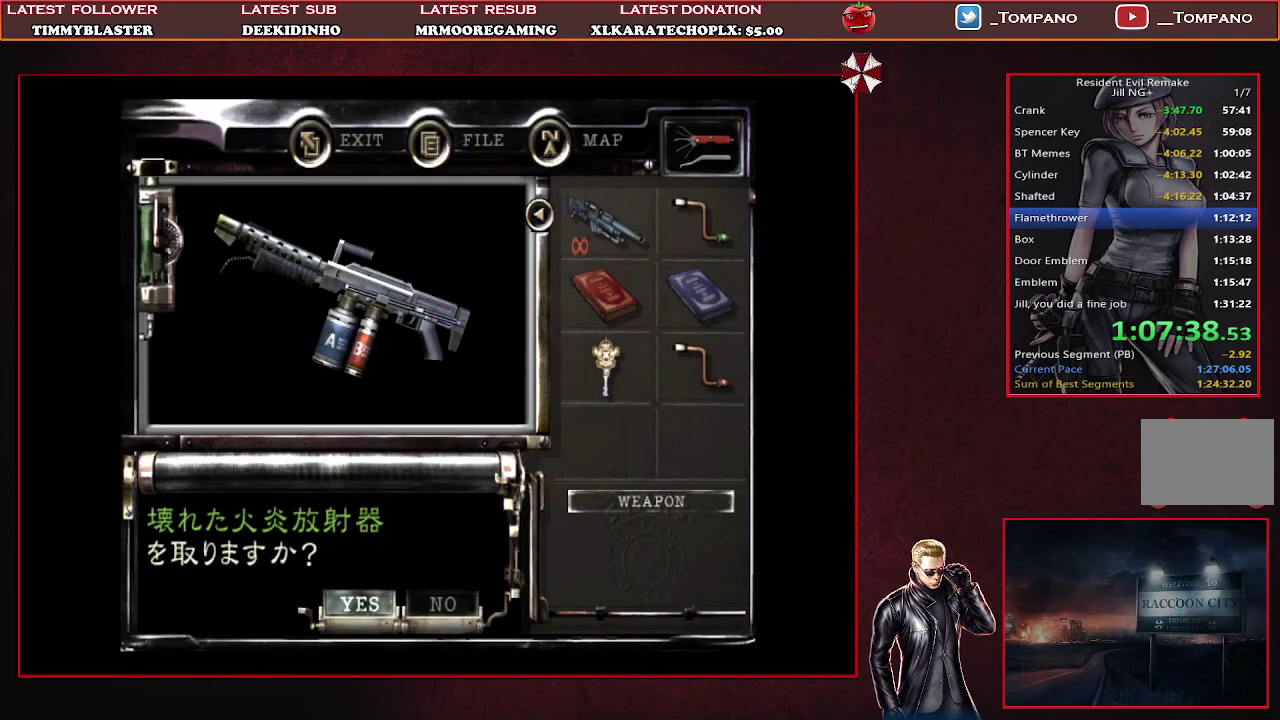
{"buttons": ["SQUARE", "DPAD_DOWN"], "left_stick": "center", "events": [[167, "CROSS", "up"], [233, "CROSS", "down"], [333, "CROSS", "up"], [333, "DPAD_DOWN", "down"], [433, "SQUARE", "down"]]}
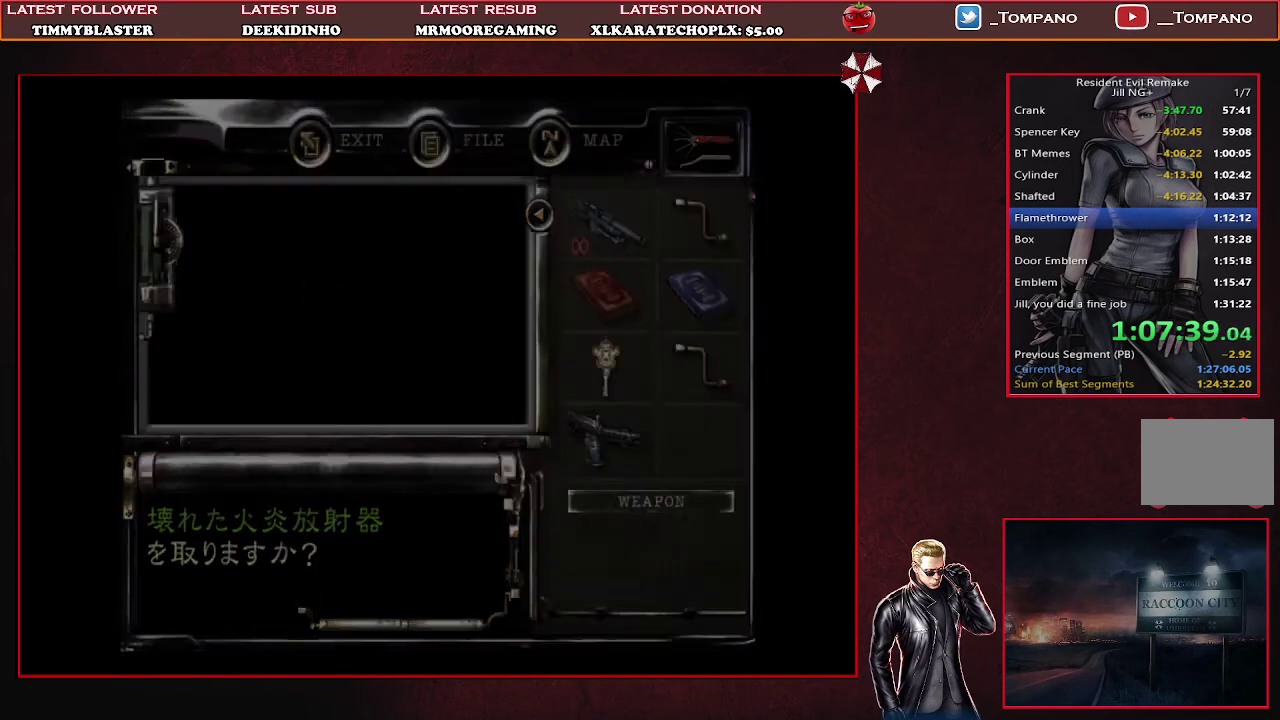
{"buttons": ["DPAD_DOWN"], "left_stick": "center", "events": [[33, "SQUARE", "up"], [133, "SQUARE", "down"], [200, "SQUARE", "up"], [267, "SQUARE", "down"], [467, "SQUARE", "up"]]}
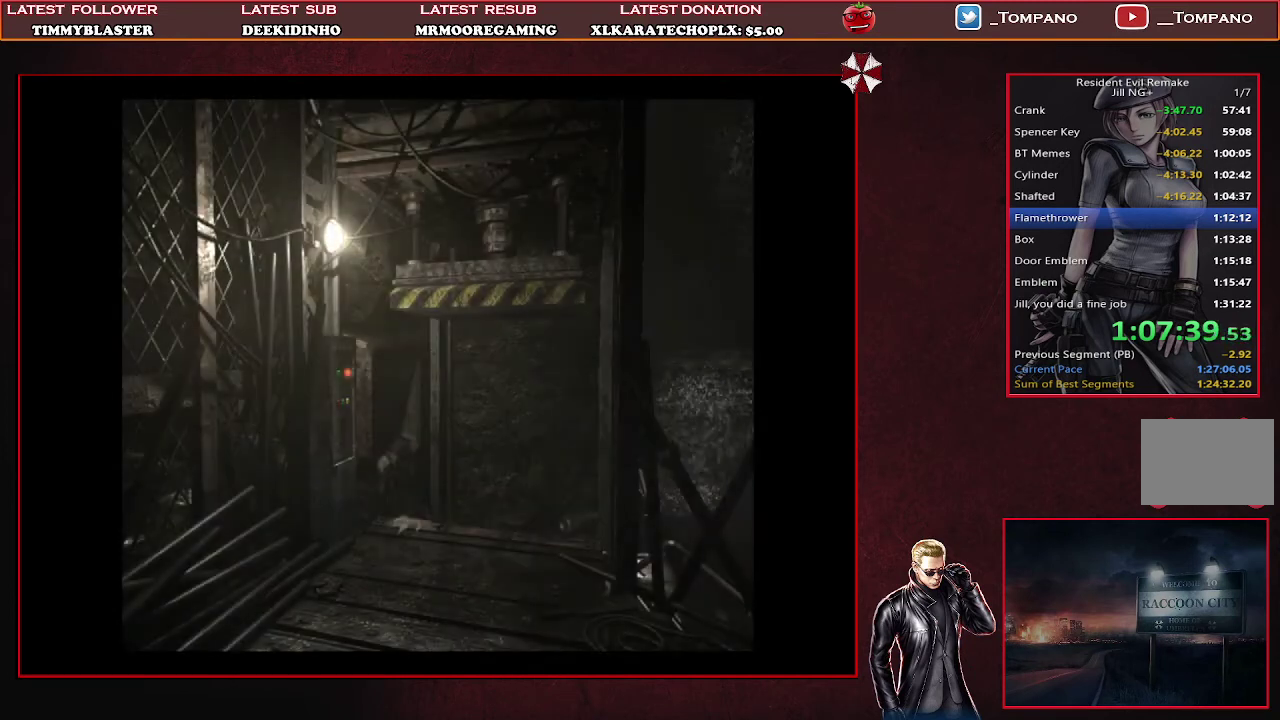
{"buttons": ["SQUARE", "DPAD_DOWN"], "left_stick": "center", "events": [[33, "SQUARE", "down"], [133, "SQUARE", "up"], [200, "SQUARE", "down"], [267, "SQUARE", "up"], [333, "SQUARE", "down"], [400, "SQUARE", "up"], [467, "SQUARE", "down"]]}
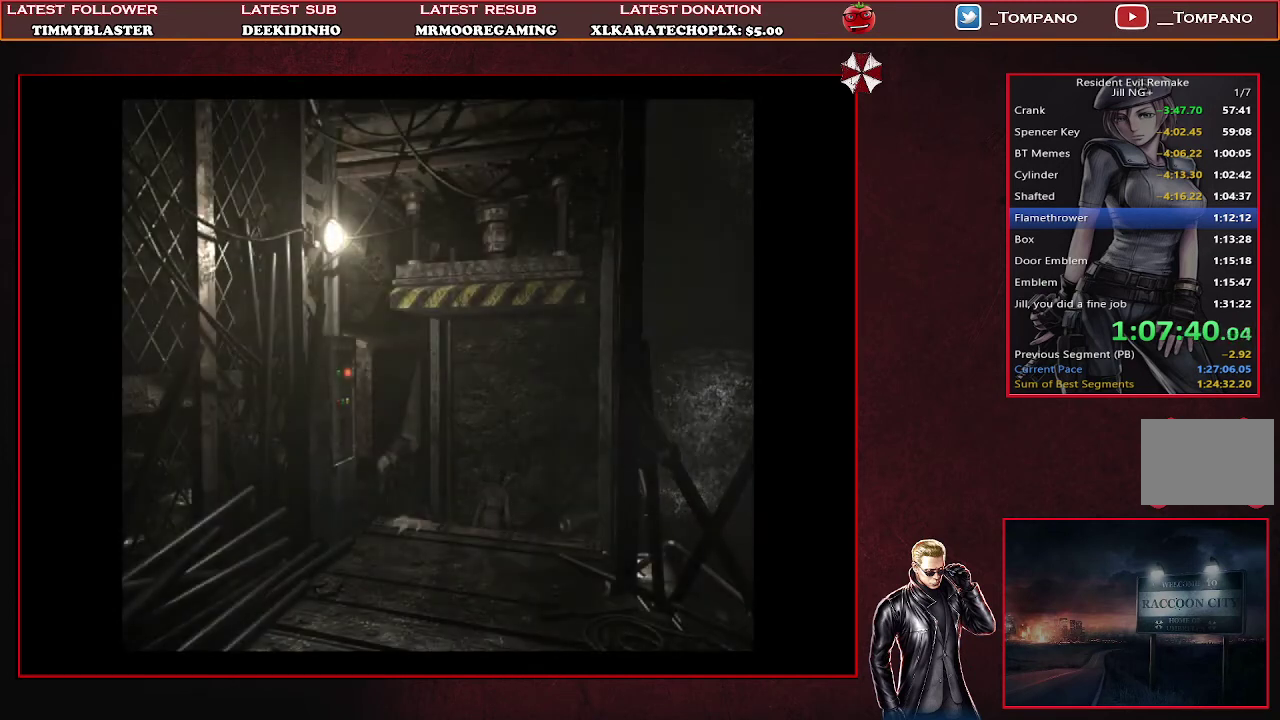
{"buttons": ["SQUARE", "DPAD_DOWN"], "left_stick": "center", "events": [[67, "SQUARE", "up"], [133, "SQUARE", "down"], [200, "SQUARE", "up"], [267, "SQUARE", "down"], [367, "SQUARE", "up"], [433, "SQUARE", "down"]]}
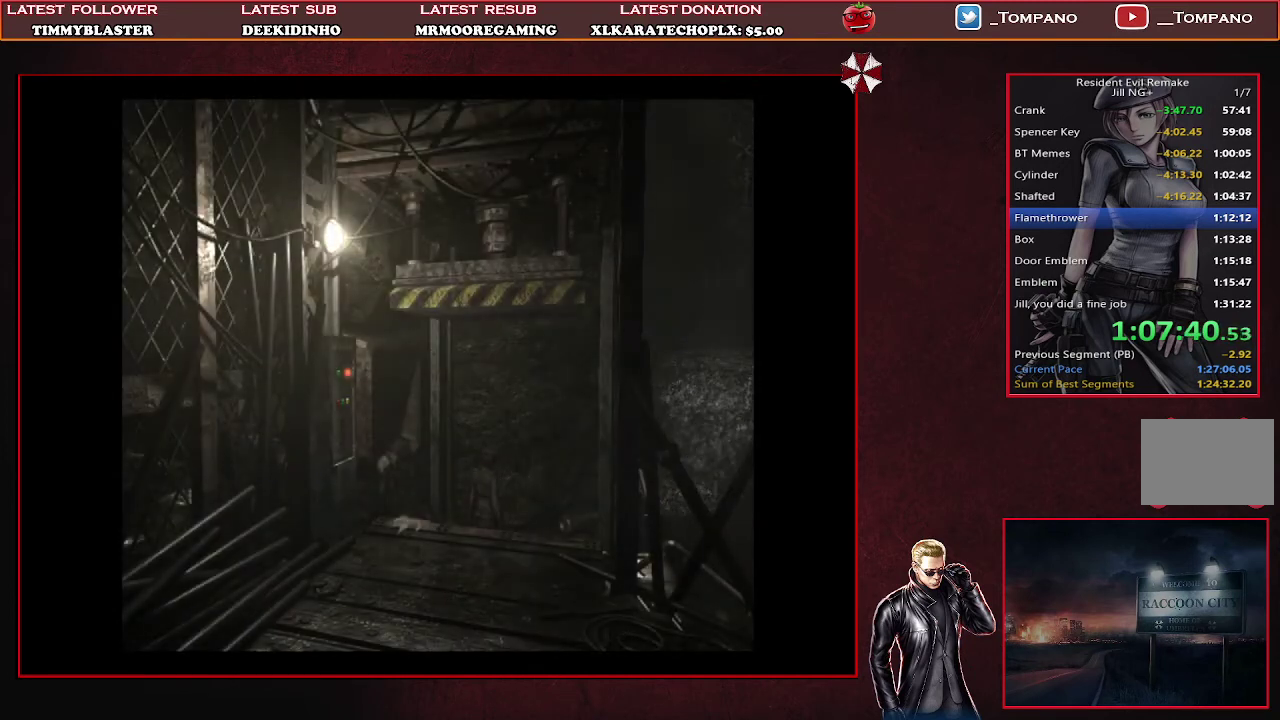
{"buttons": ["SQUARE", "DPAD_UP"], "left_stick": "center", "events": [[33, "SQUARE", "up"], [100, "DPAD_DOWN", "up"], [233, "DPAD_UP", "down"], [233, "SQUARE", "down"]]}
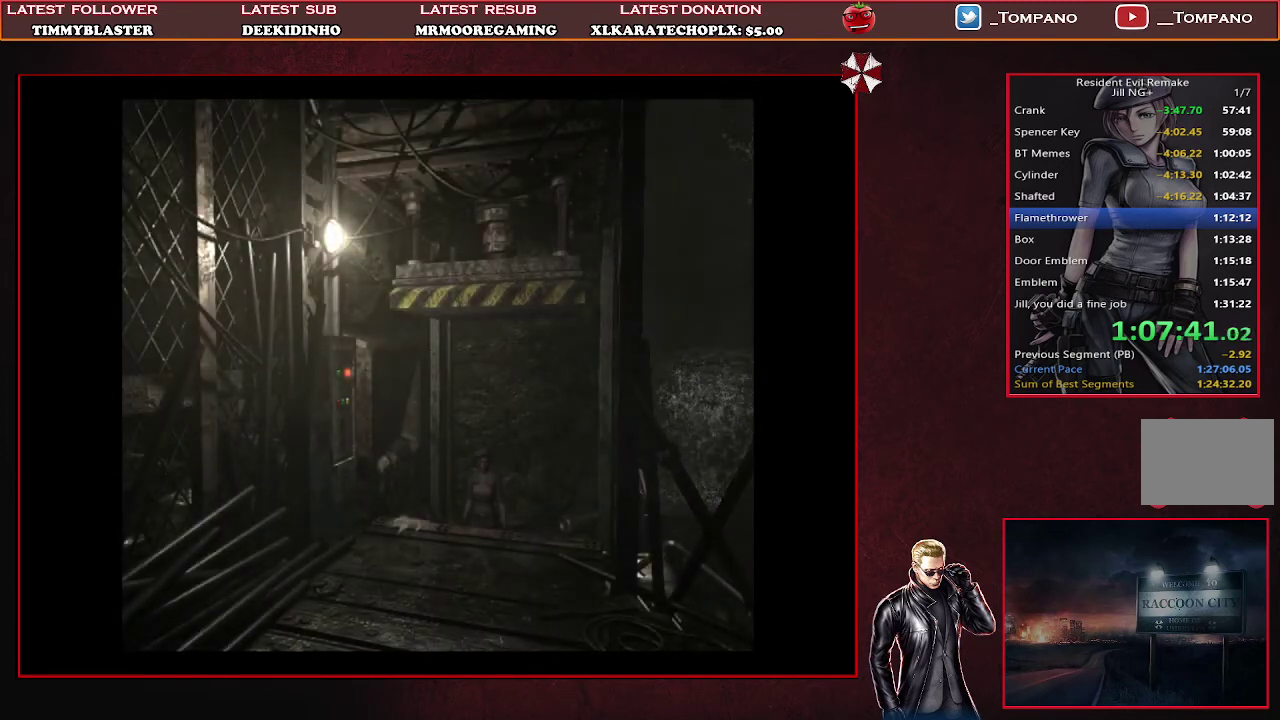
{"buttons": ["CROSS", "DPAD_UP"], "left_stick": "center", "events": [[233, "CROSS", "down"], [367, "SQUARE", "up"], [400, "CROSS", "up"], [467, "CROSS", "down"]]}
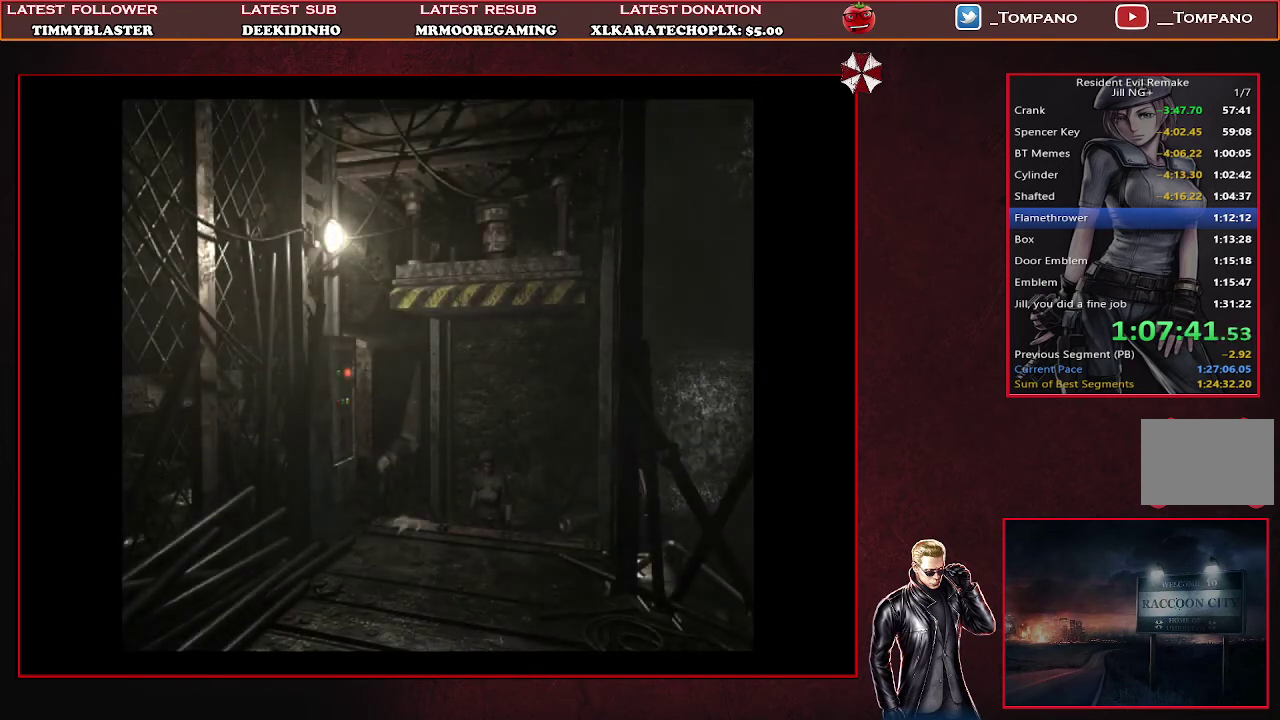
{"buttons": ["SQUARE", "DPAD_UP"], "left_stick": "center", "events": [[200, "CROSS", "up"], [367, "SQUARE", "down"]]}
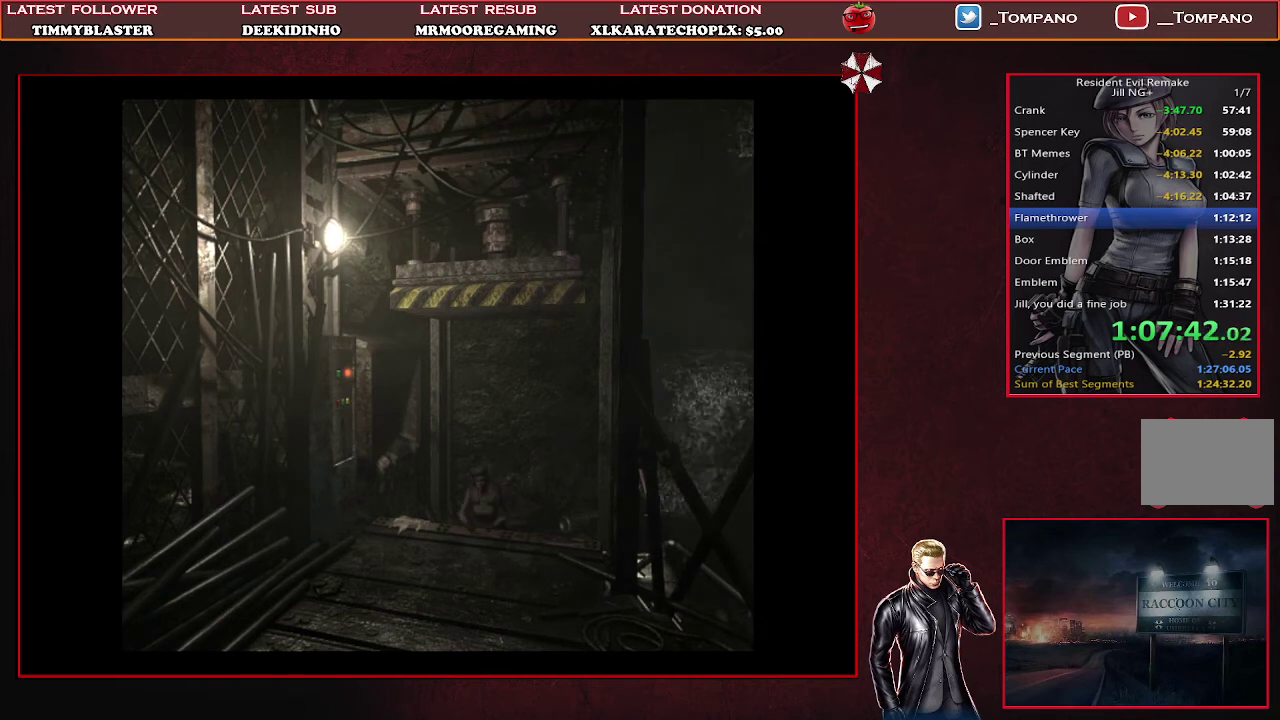
{"buttons": ["SQUARE", "DPAD_UP"], "left_stick": "center", "events": []}
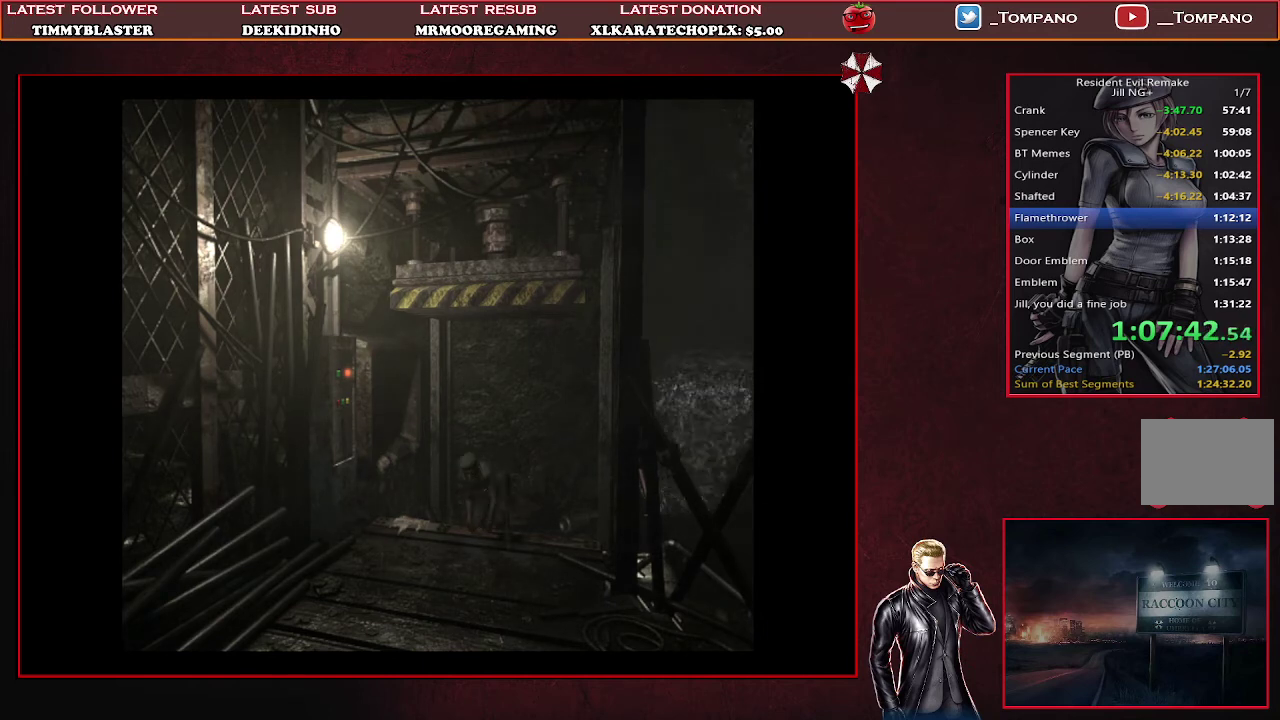
{"buttons": ["SQUARE", "DPAD_UP"], "left_stick": "center", "events": []}
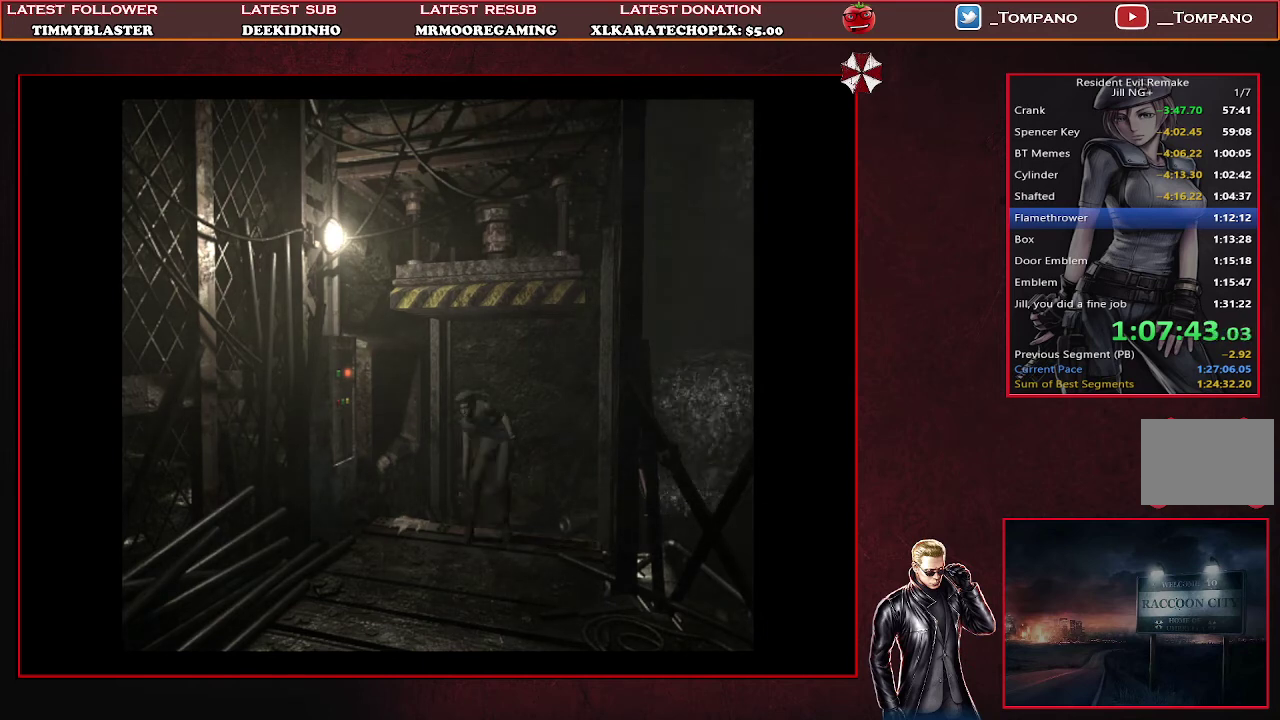
{"buttons": ["SQUARE", "DPAD_UP", "DPAD_LEFT"], "left_stick": "center", "events": [[433, "DPAD_LEFT", "down"]]}
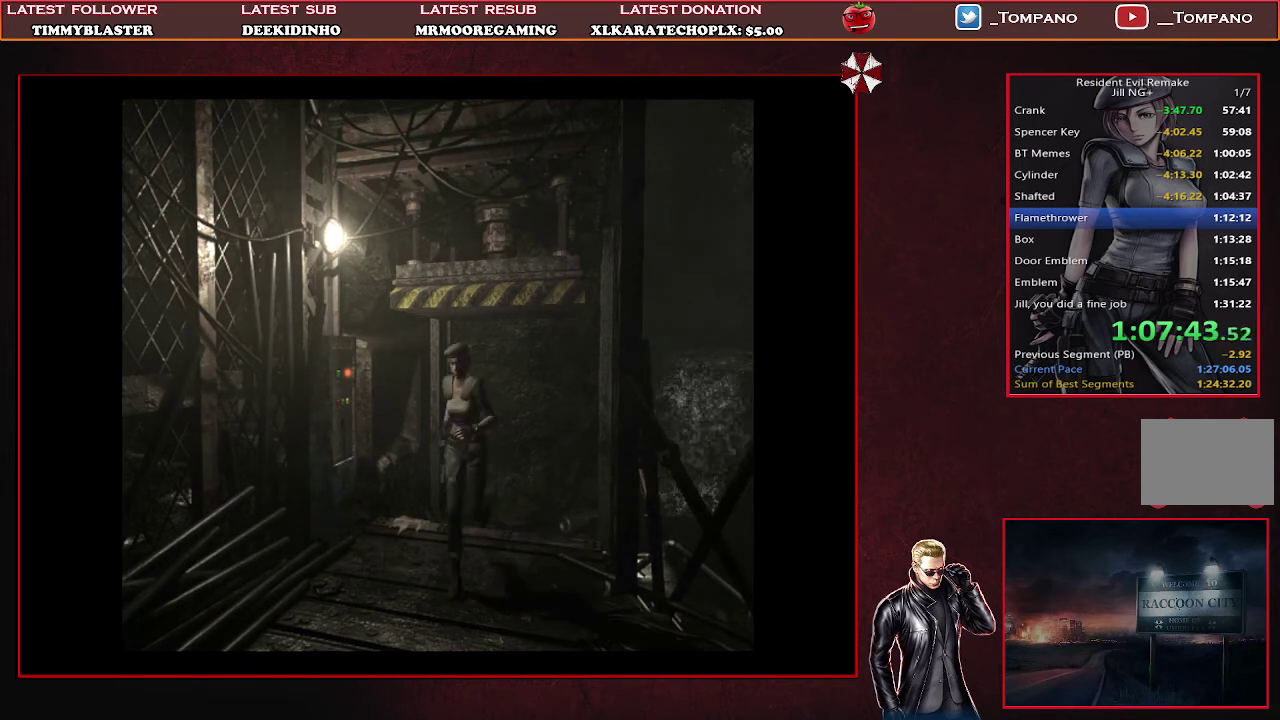
{"buttons": ["SQUARE", "DPAD_UP", "DPAD_LEFT"], "left_stick": "center", "events": []}
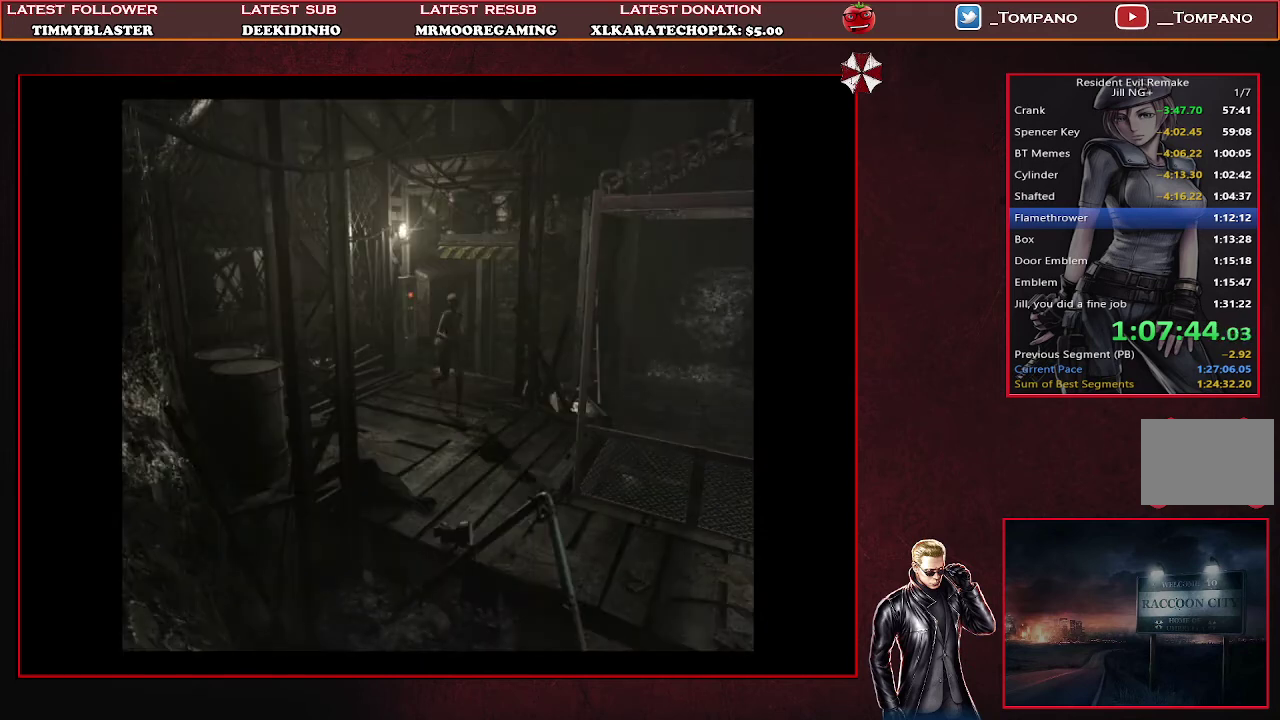
{"buttons": ["SQUARE", "DPAD_UP"], "left_stick": "center", "events": [[100, "DPAD_LEFT", "up"]]}
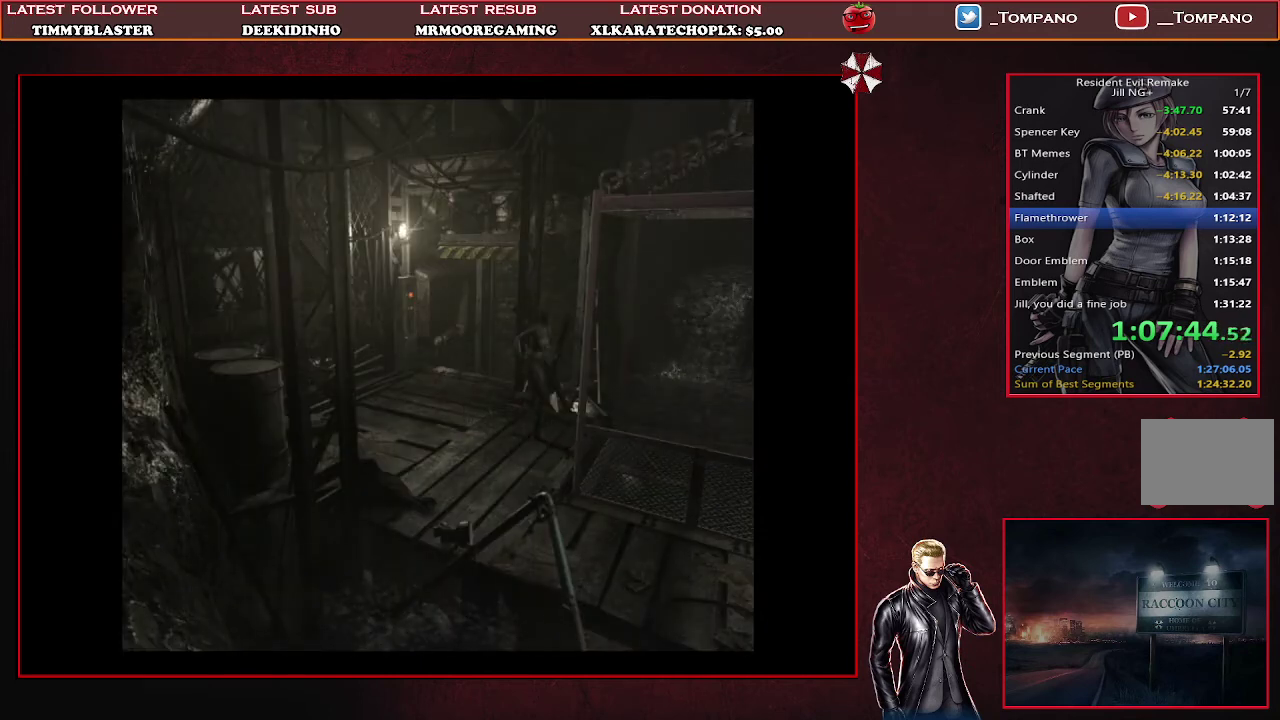
{"buttons": ["SQUARE", "DPAD_UP"], "left_stick": "center", "events": []}
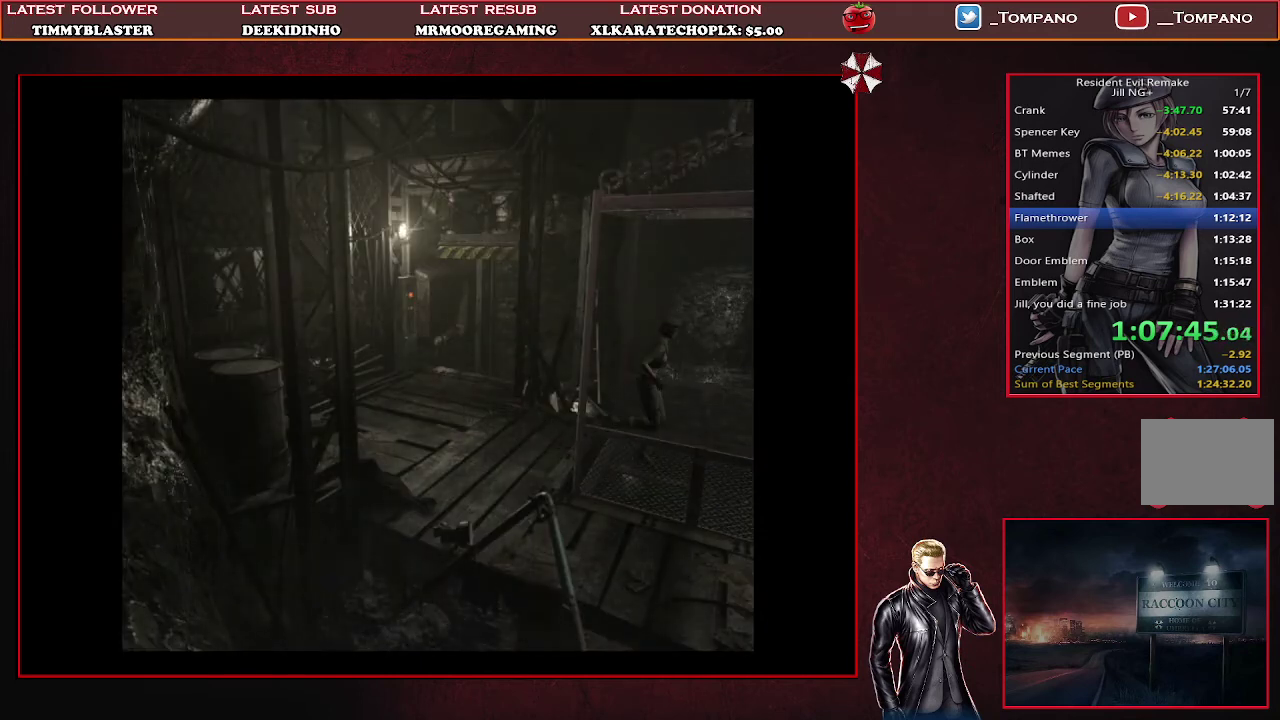
{"buttons": ["SQUARE", "DPAD_UP"], "left_stick": "center", "events": []}
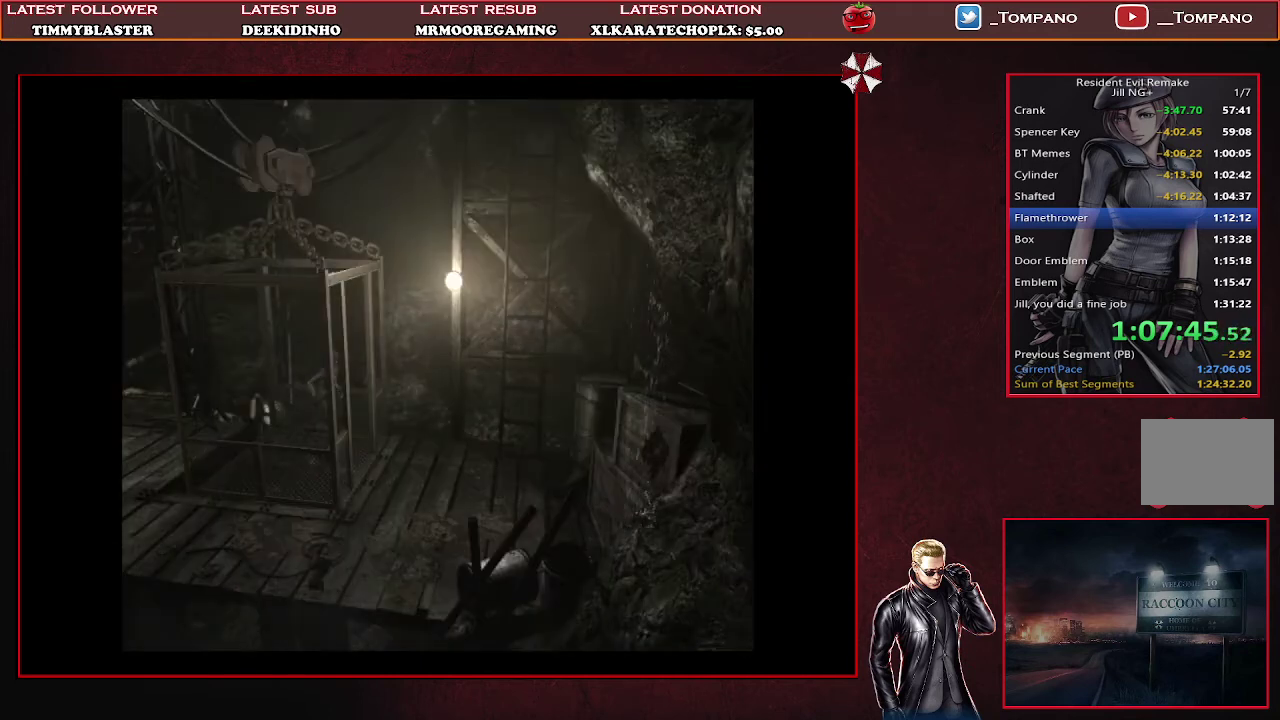
{"buttons": ["SQUARE", "DPAD_UP", "DPAD_LEFT"], "left_stick": "center", "events": [[233, "DPAD_LEFT", "down"]]}